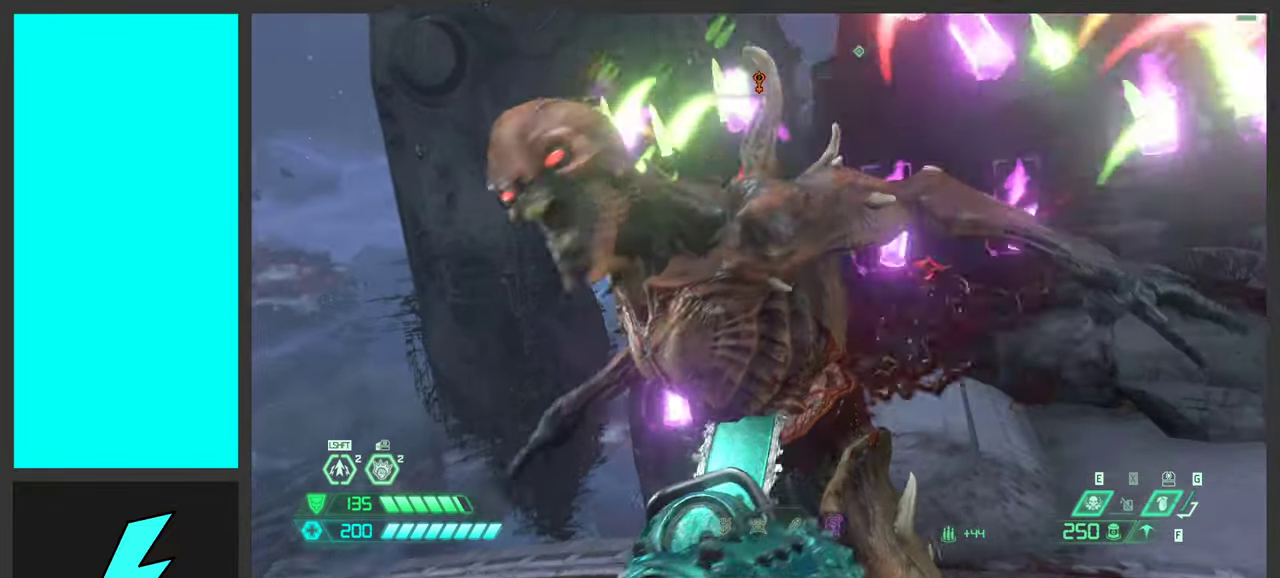
Gameplay with keyboard and mouse; each line is a JSON object with the keys and mouse buttons held at the frame after it. "events" lists presses ("down") and releases ("up") of ".", "/", "0", "1", "2", "3", "4", "5", "6", "7", "8", "9", "a", "alt_l", "alt_r", "b", "c", "caps_lock", "comma", "ctrl", "d", "e", "equals", "f", "g", "h", "i", "j", "k", "l", "lbracket", "m", "minus", "n", "o", "p", "q", "quote", "r", "rbracket", "s", "semicolon", "shift", "space", "super_l", "super_r", "t", "tab", "tilde", "u", "v", "w", "x", "y", "z", "mouse_left", "mouse_wheel", "mouse_right", "mouse_mb4" and "mouse_mb5" between this image and that frame as [ms after this image, input, new state], when the widget could be followed in between. "mouse_left", "mouse_wheel", "mouse_right", "mouse_mb4", "mouse_mb5" = the "left", "wheel", "right", "mb4", "mb5" buttons of the "mouse" list. No other keys are recorded. "wheel" means that the mouse wheel is clicked or scrolled. Mouse movement is not recorded.
{"keys": ["w"], "mouse": [], "events": [[467, "w", "down"]]}
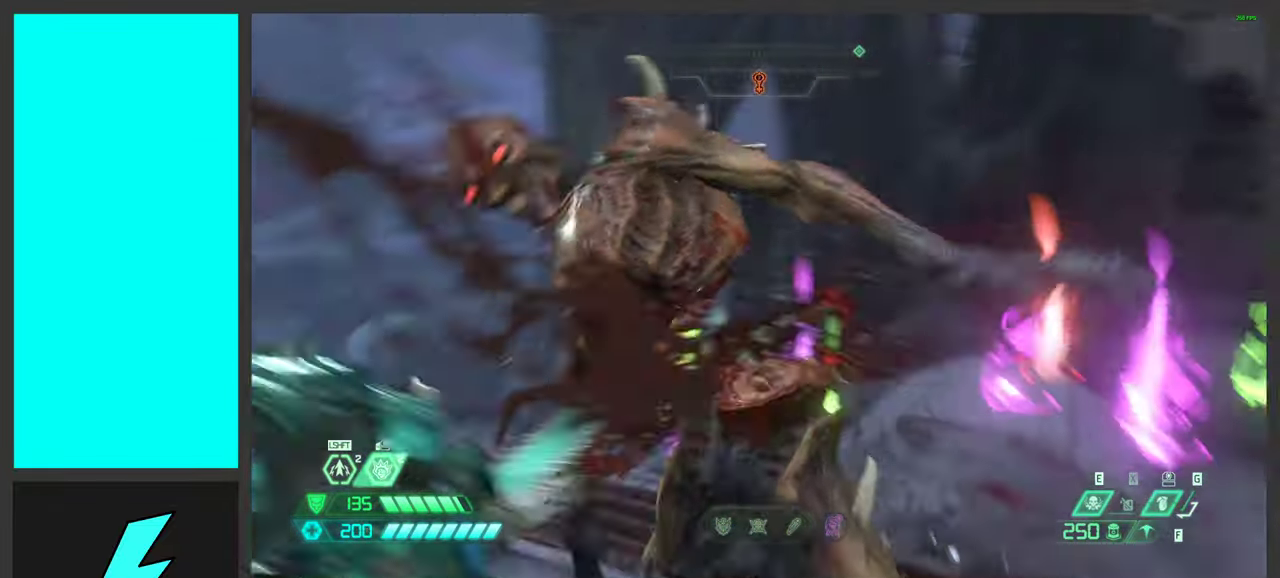
{"keys": ["a"], "mouse": [], "events": [[167, "a", "down"], [300, "w", "up"]]}
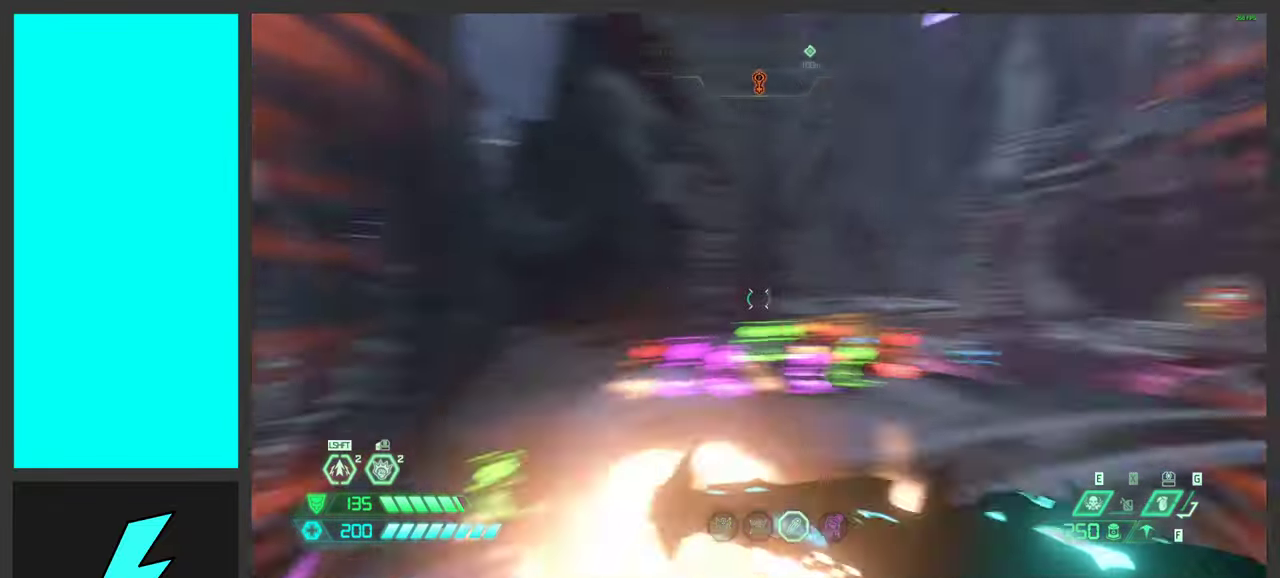
{"keys": ["d"], "mouse": [], "events": [[83, "a", "up"], [83, "space", "down"], [83, "w", "down"], [133, "a", "down"], [217, "space", "up"], [317, "space", "down"], [367, "w", "up"], [484, "a", "up"], [484, "d", "down"], [484, "space", "up"]]}
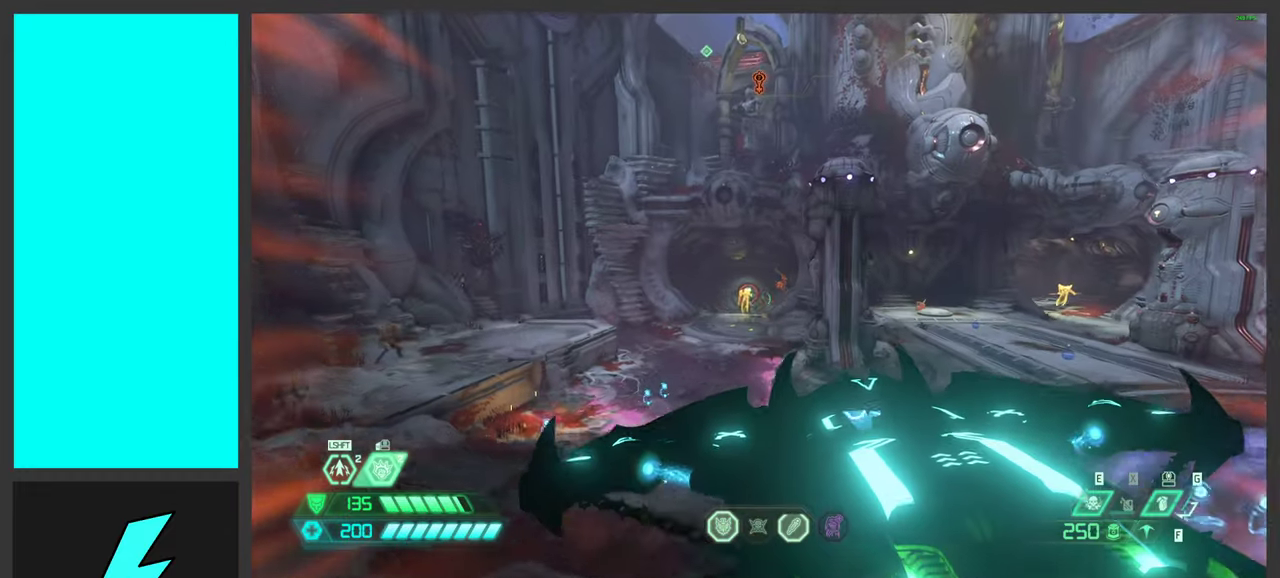
{"keys": ["a"], "mouse": [], "events": [[67, "w", "down"], [167, "d", "up"], [184, "a", "down"], [484, "w", "up"]]}
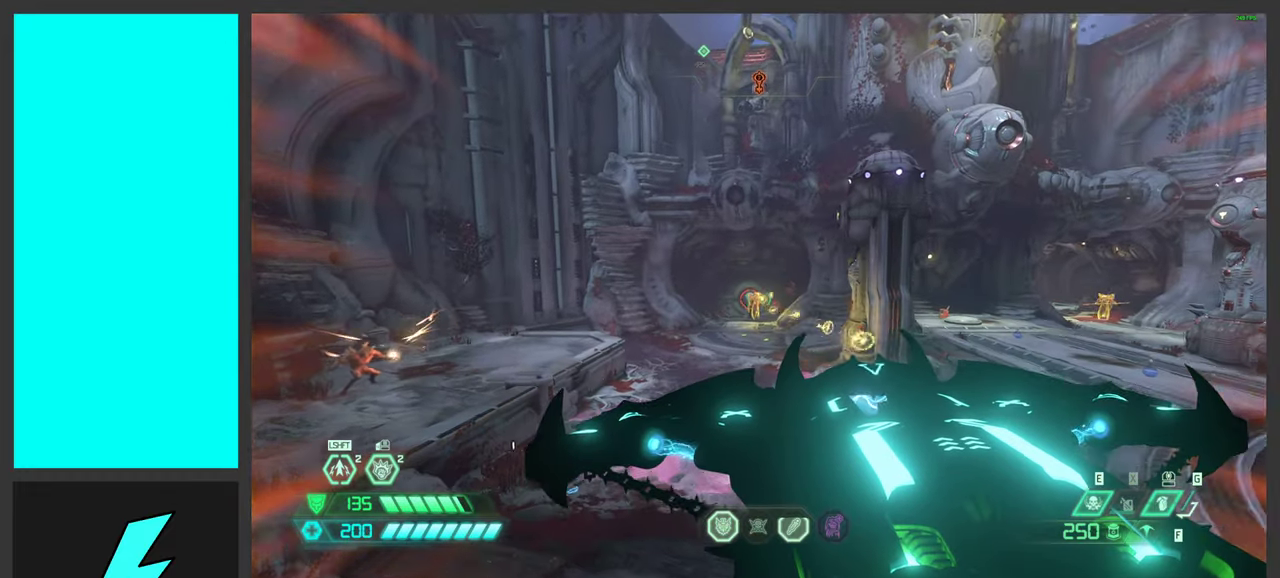
{"keys": ["space", "w"], "mouse": [], "events": [[384, "a", "up"], [417, "w", "down"], [484, "space", "down"]]}
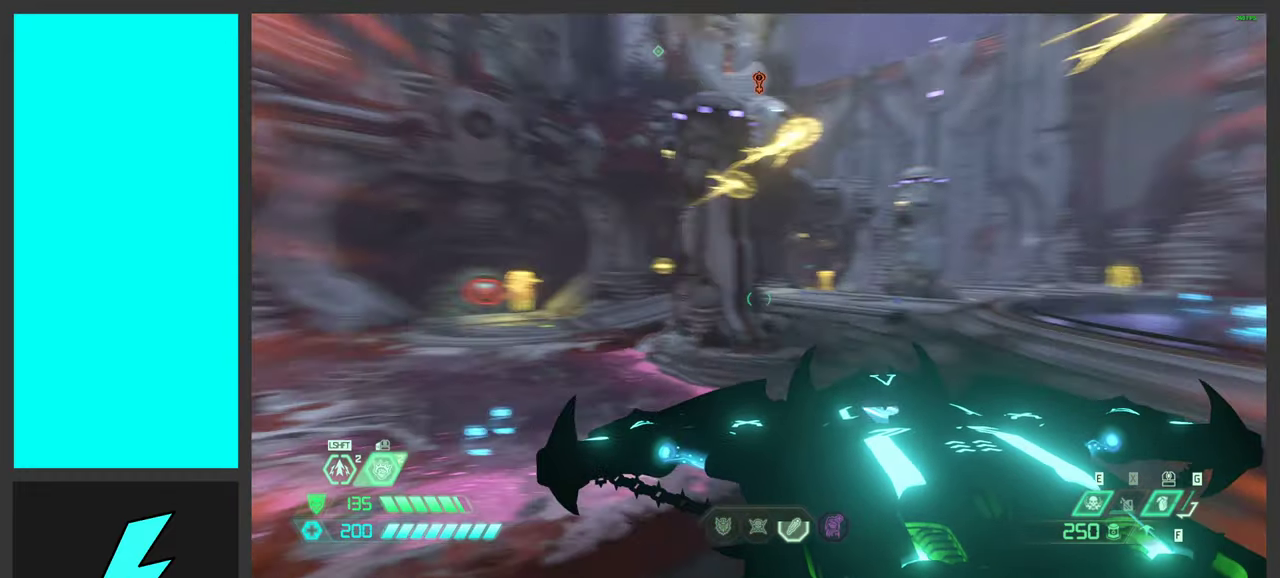
{"keys": ["a", "w"], "mouse": [], "events": [[134, "a", "down"], [134, "space", "up"], [234, "space", "down"], [400, "space", "up"]]}
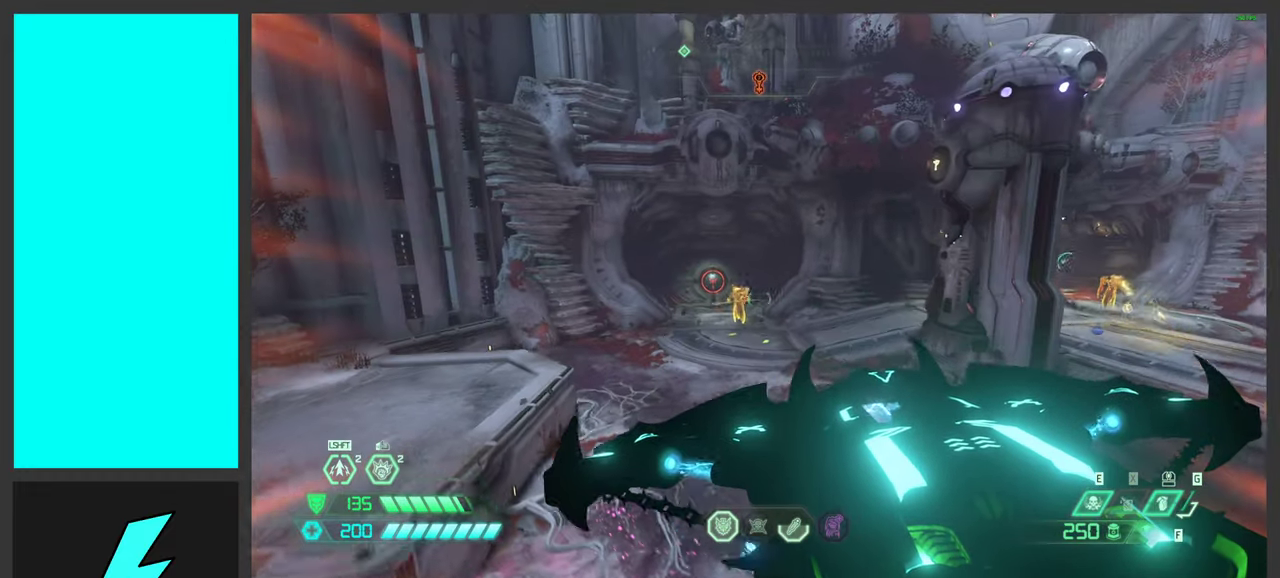
{"keys": ["a"], "mouse": [], "events": [[234, "shift", "down"], [334, "w", "up"], [384, "shift", "up"]]}
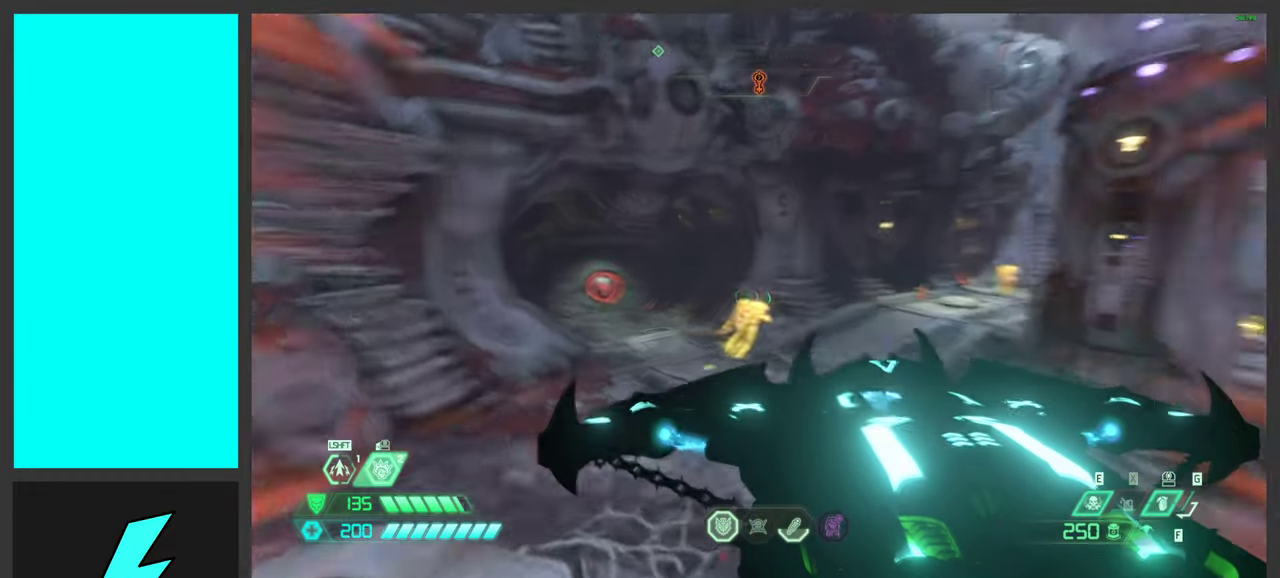
{"keys": ["a"], "mouse": [], "events": []}
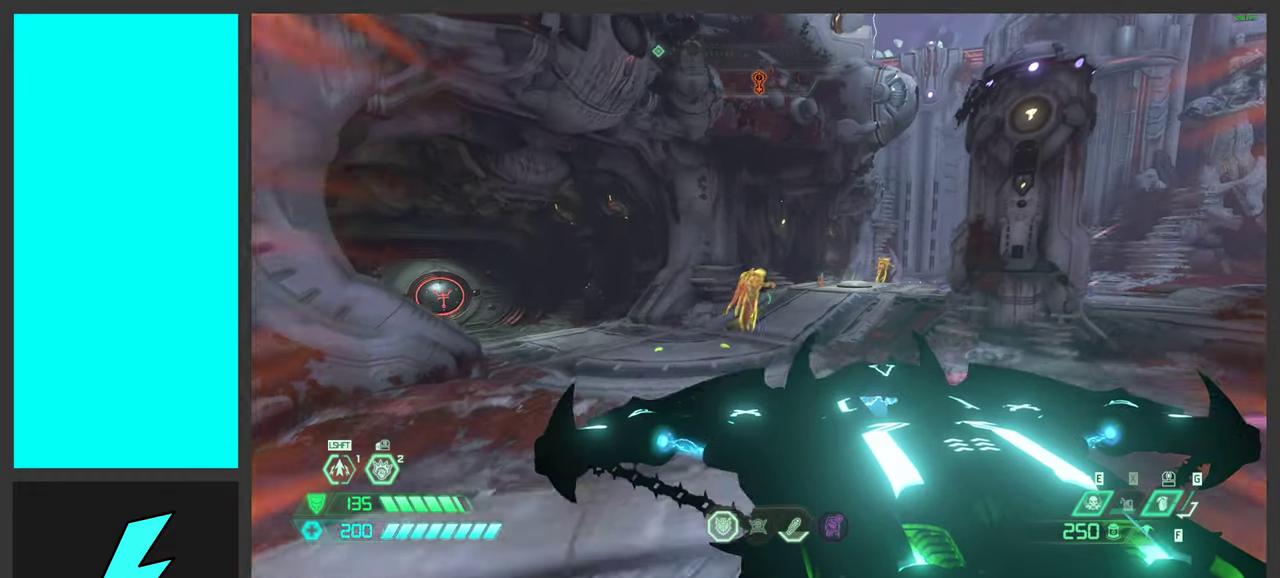
{"keys": ["a", "space", "w"], "mouse": [], "events": [[217, "space", "down"], [350, "space", "up"], [450, "space", "down"], [467, "w", "down"]]}
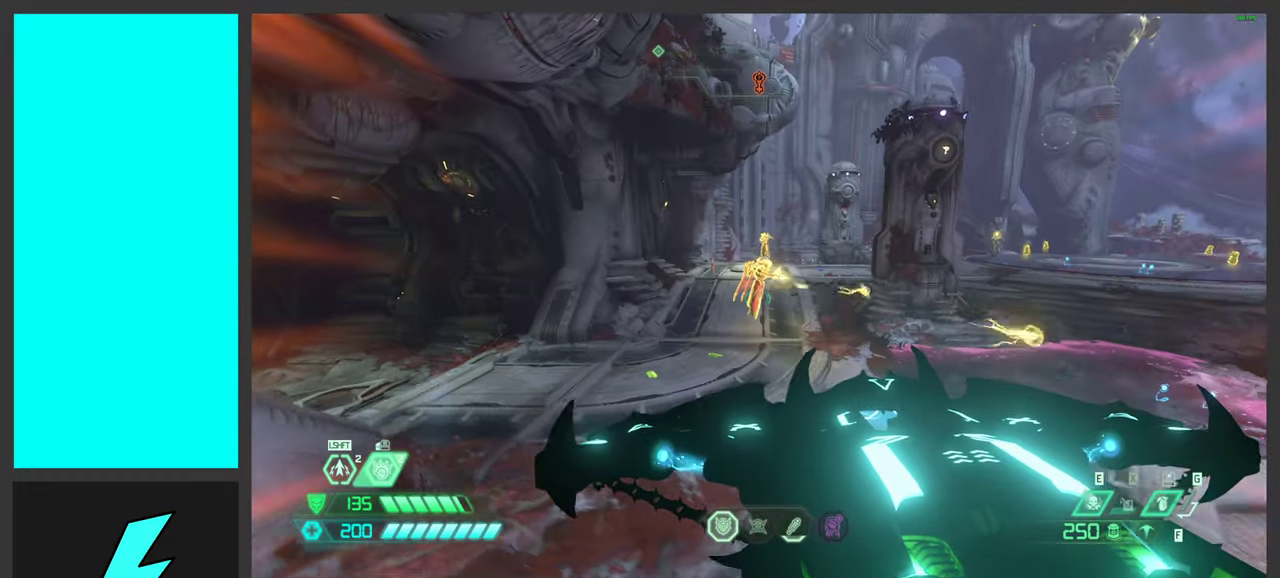
{"keys": ["a"], "mouse": [], "events": [[84, "a", "up"], [100, "d", "down"], [150, "space", "up"], [284, "a", "down"], [334, "d", "up"], [417, "w", "up"]]}
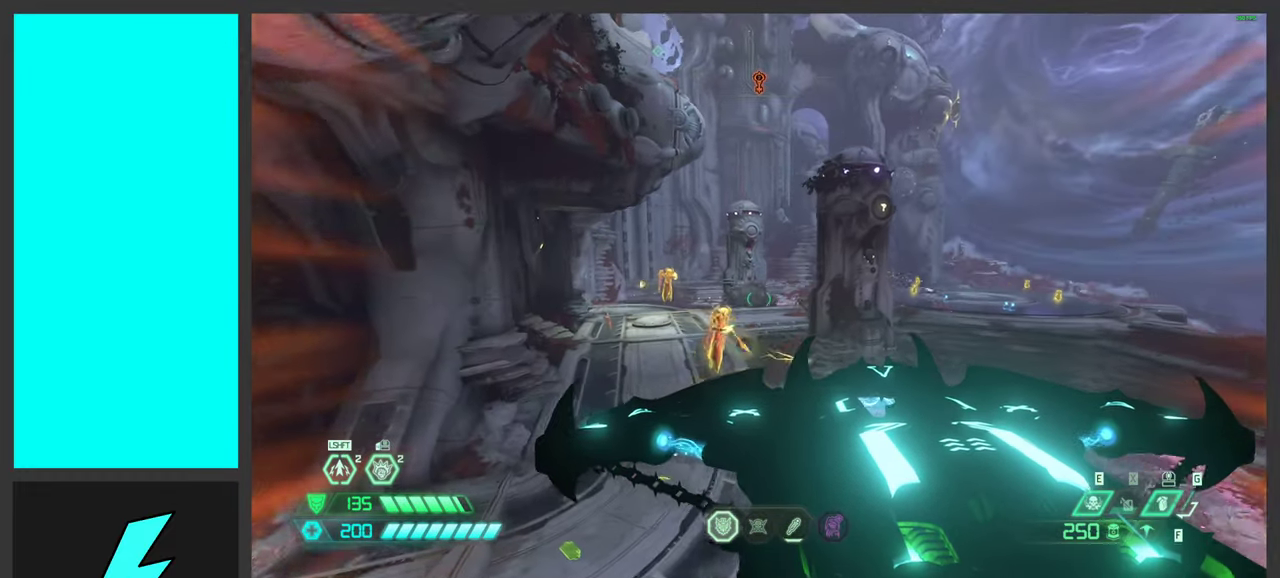
{"keys": ["a"], "mouse": [], "events": [[267, "w", "down"], [500, "w", "up"]]}
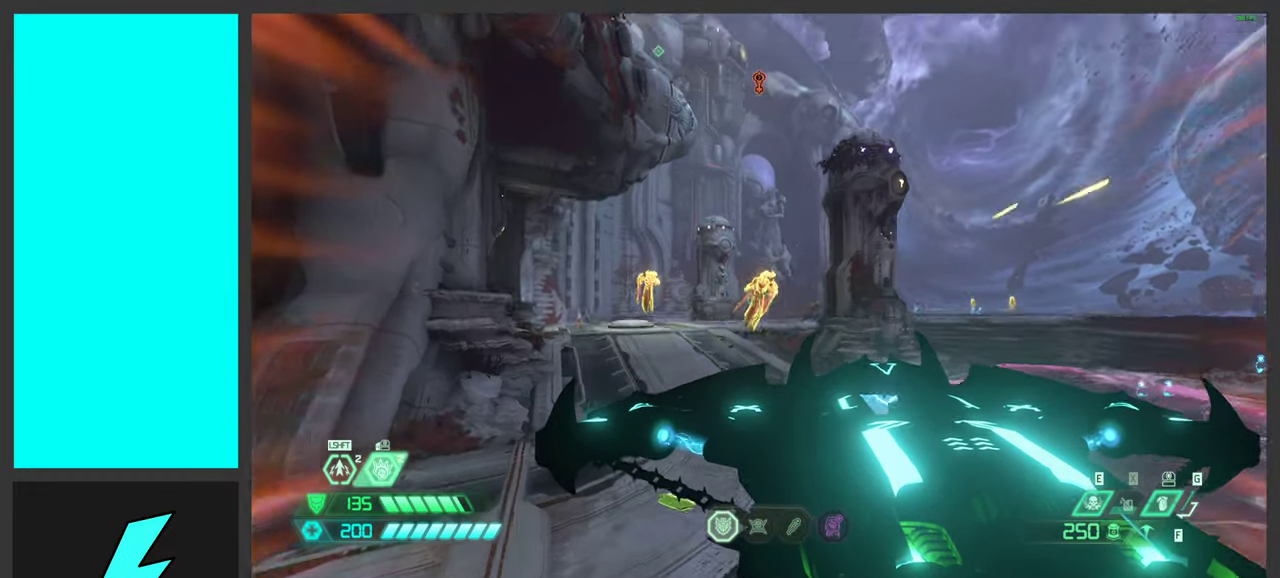
{"keys": ["a"], "mouse": [], "events": [[84, "a", "up"], [450, "a", "down"]]}
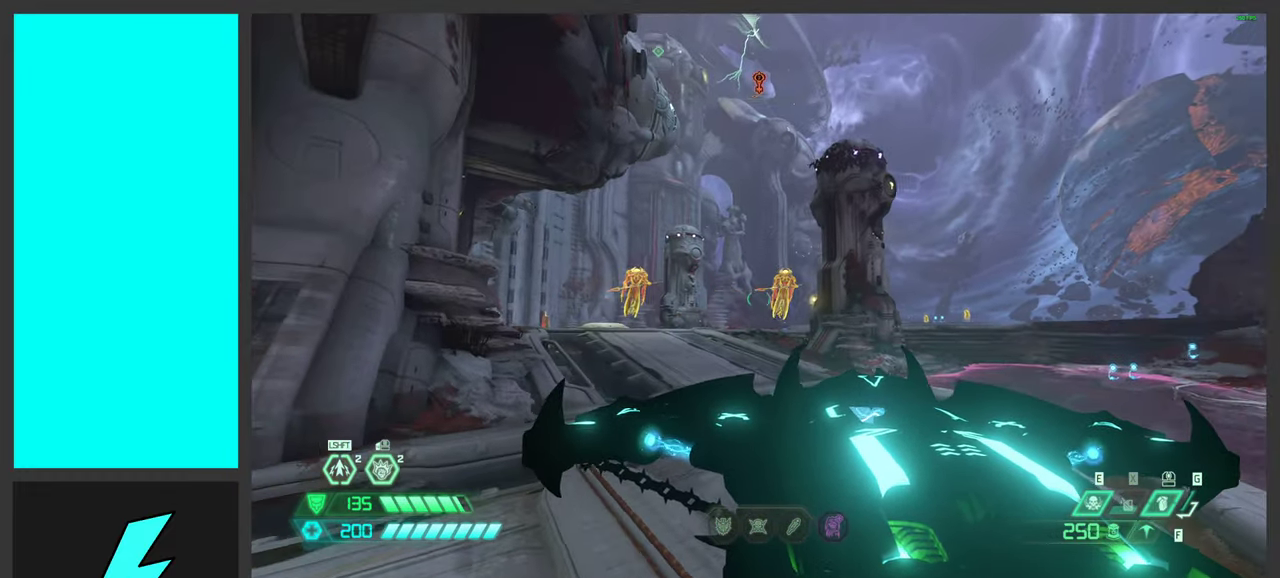
{"keys": ["a"], "mouse": [], "events": [[167, "a", "up"], [267, "d", "down"], [451, "a", "down"], [451, "d", "up"]]}
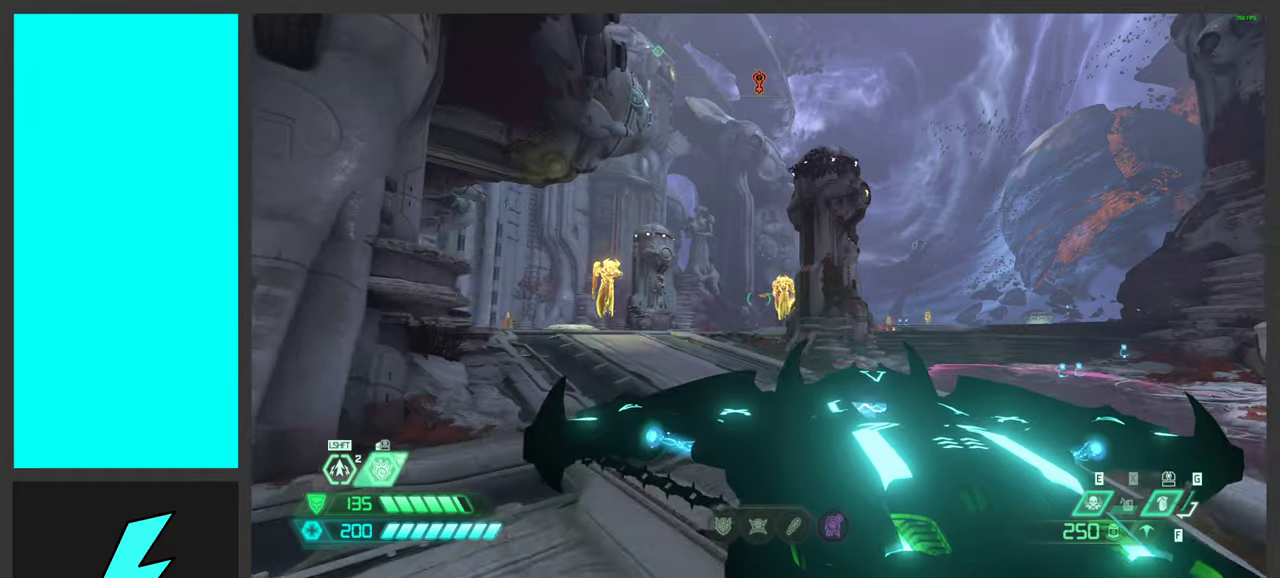
{"keys": ["d"], "mouse": [], "events": [[100, "a", "up"], [100, "d", "down"]]}
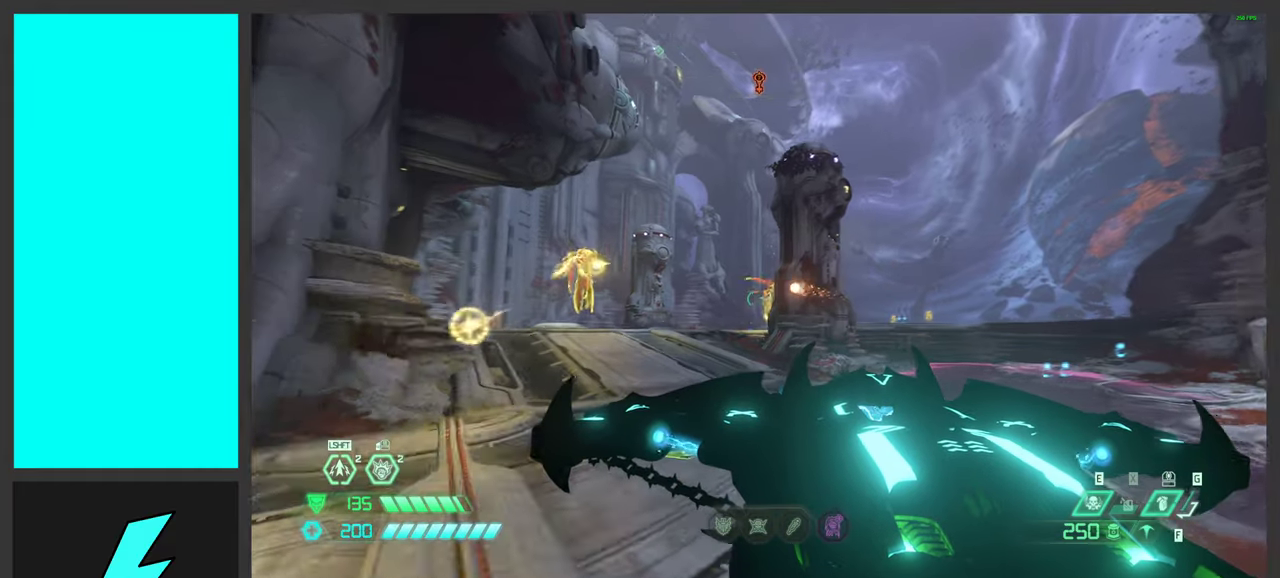
{"keys": ["a"], "mouse": [], "events": [[216, "a", "down"], [216, "d", "up"]]}
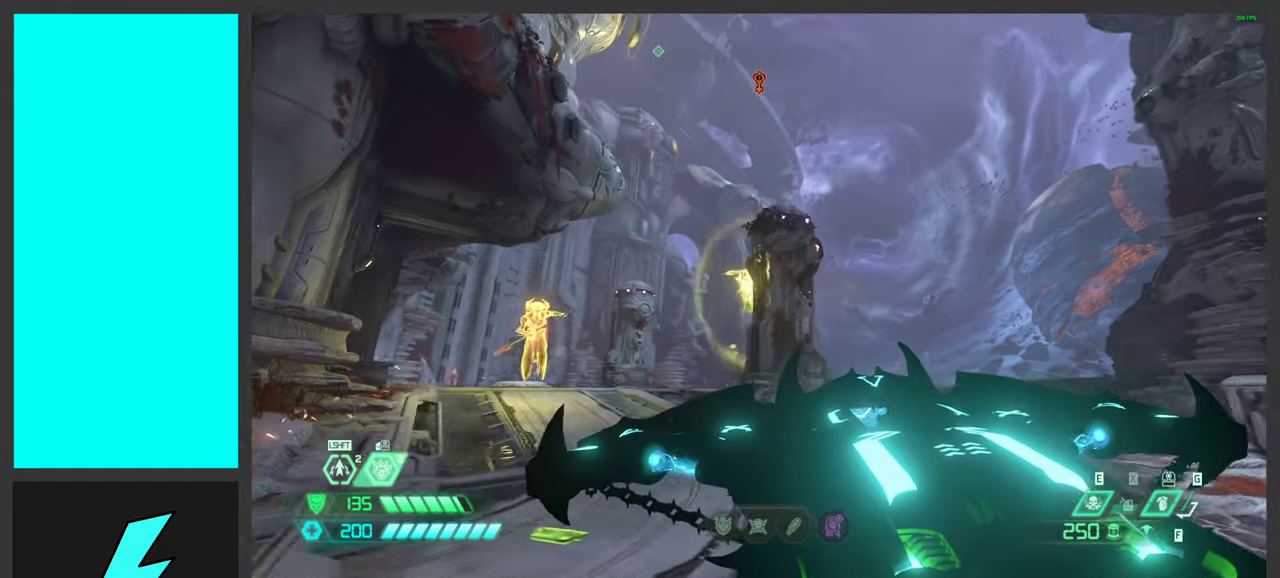
{"keys": ["a"], "mouse": [], "events": [[116, "space", "down"], [250, "space", "up"], [350, "space", "down"], [483, "space", "up"]]}
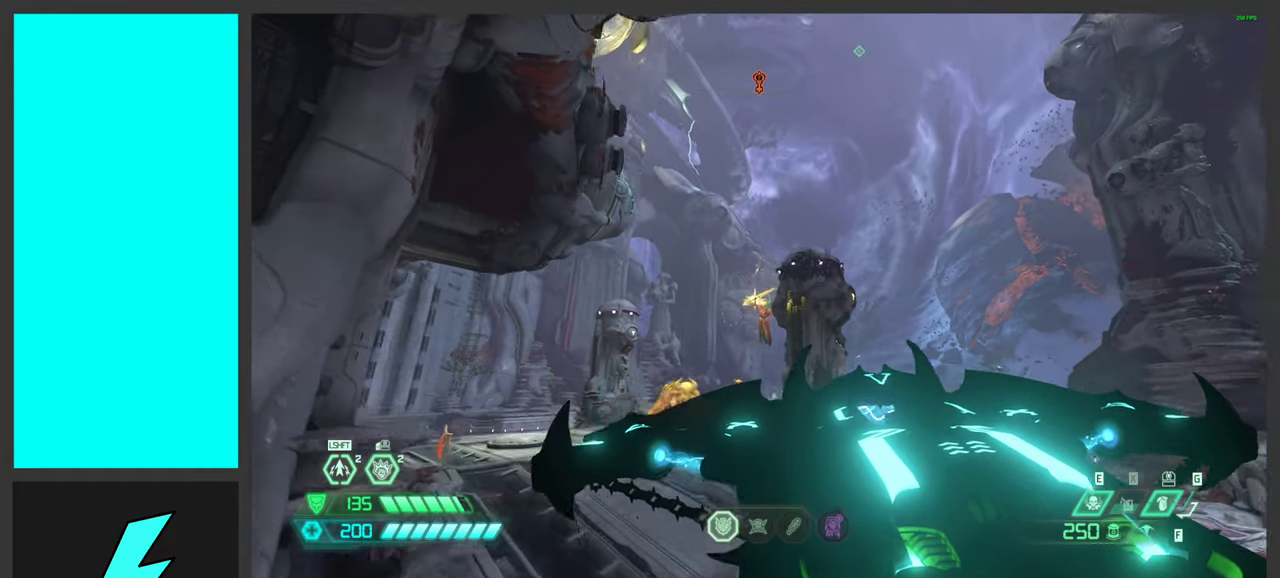
{"keys": ["d"], "mouse": [], "events": [[133, "a", "up"], [150, "d", "down"], [166, "mouse_left", "down"], [266, "mouse_left", "up"]]}
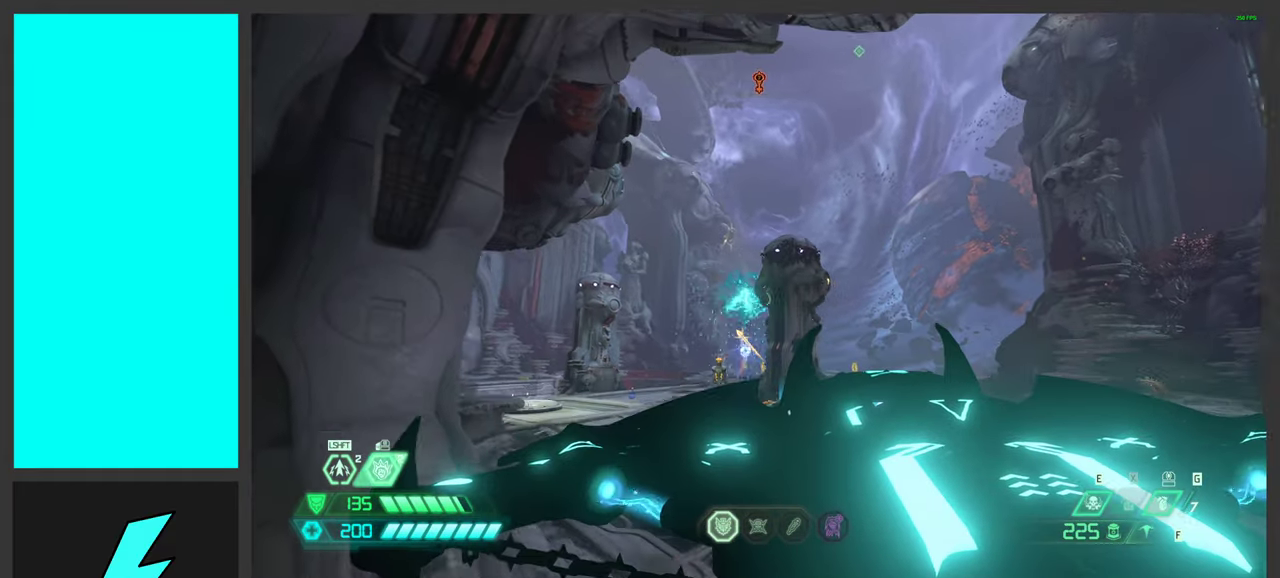
{"keys": ["a", "w"], "mouse": [], "events": [[116, "d", "up"], [166, "w", "down"], [266, "mouse_mb5", "down"], [416, "mouse_mb5", "up"], [433, "a", "down"]]}
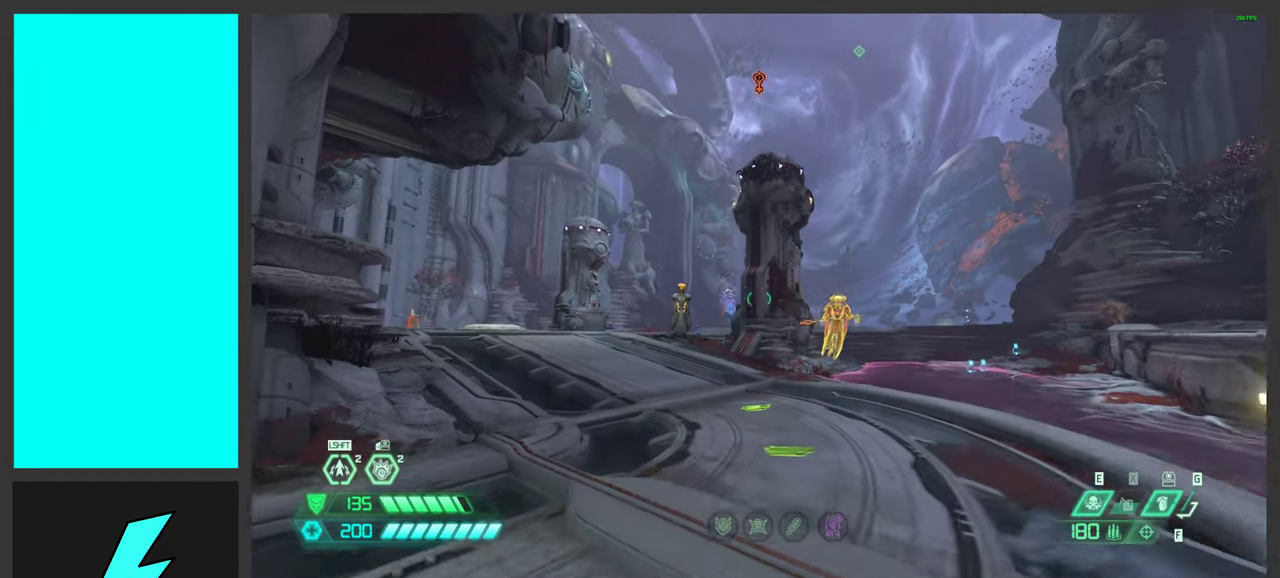
{"keys": [], "mouse": ["left", "right"], "events": [[266, "space", "down"], [383, "space", "up"], [416, "a", "up"], [416, "mouse_right", "down"], [466, "w", "up"], [483, "mouse_left", "down"]]}
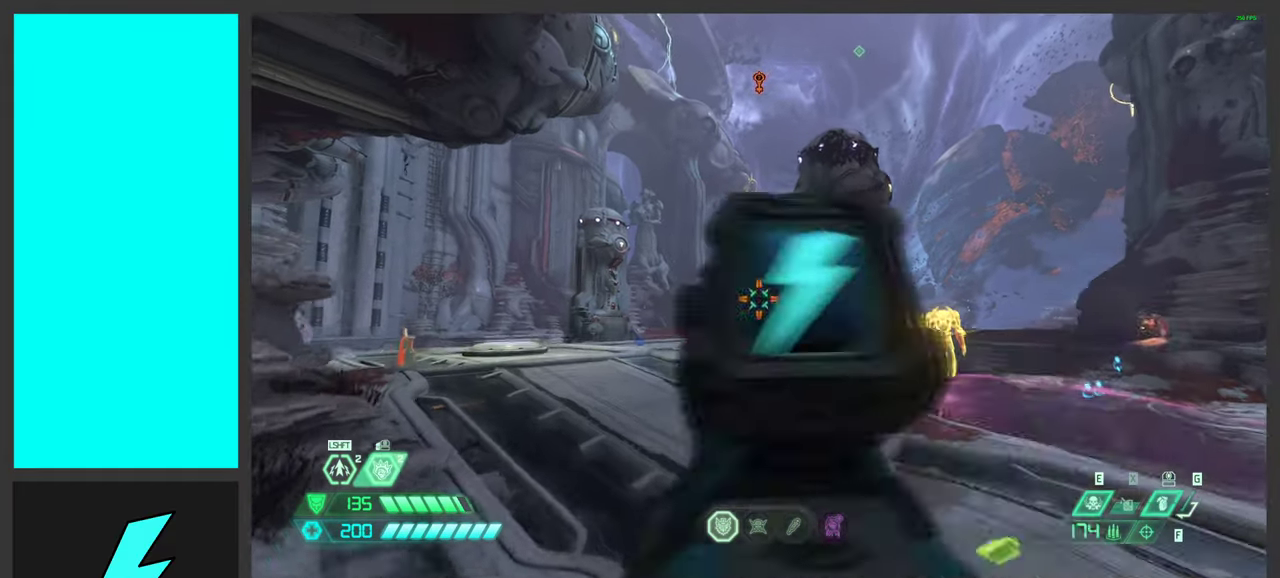
{"keys": ["a"], "mouse": [], "events": [[83, "1", "down"], [100, "mouse_right", "up"], [116, "mouse_left", "up"], [150, "1", "up"], [400, "a", "down"]]}
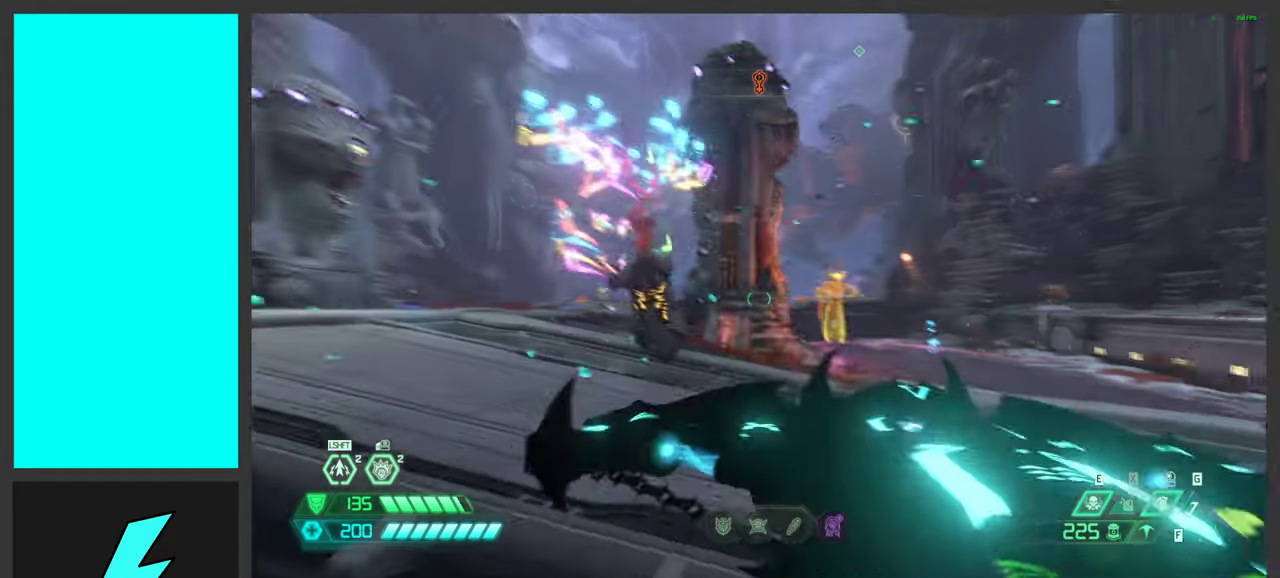
{"keys": ["a", "w"], "mouse": [], "events": [[266, "w", "down"]]}
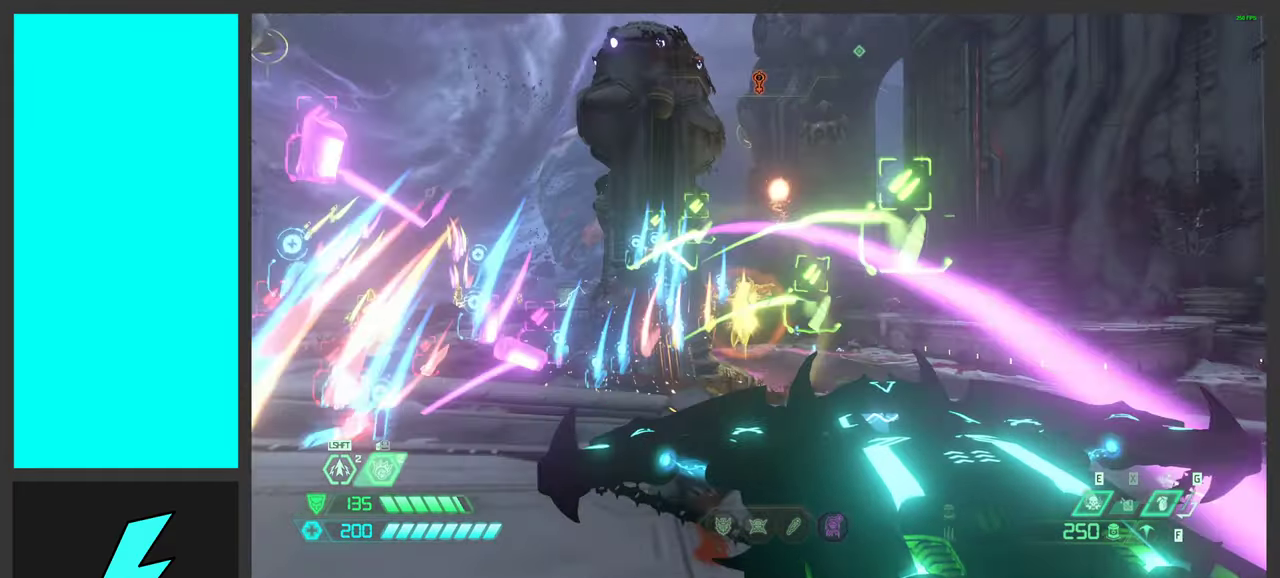
{"keys": ["w"], "mouse": [], "events": [[16, "a", "up"], [16, "w", "up"], [100, "d", "down"], [233, "mouse_left", "down"], [366, "w", "down"], [400, "mouse_left", "up"], [483, "d", "up"]]}
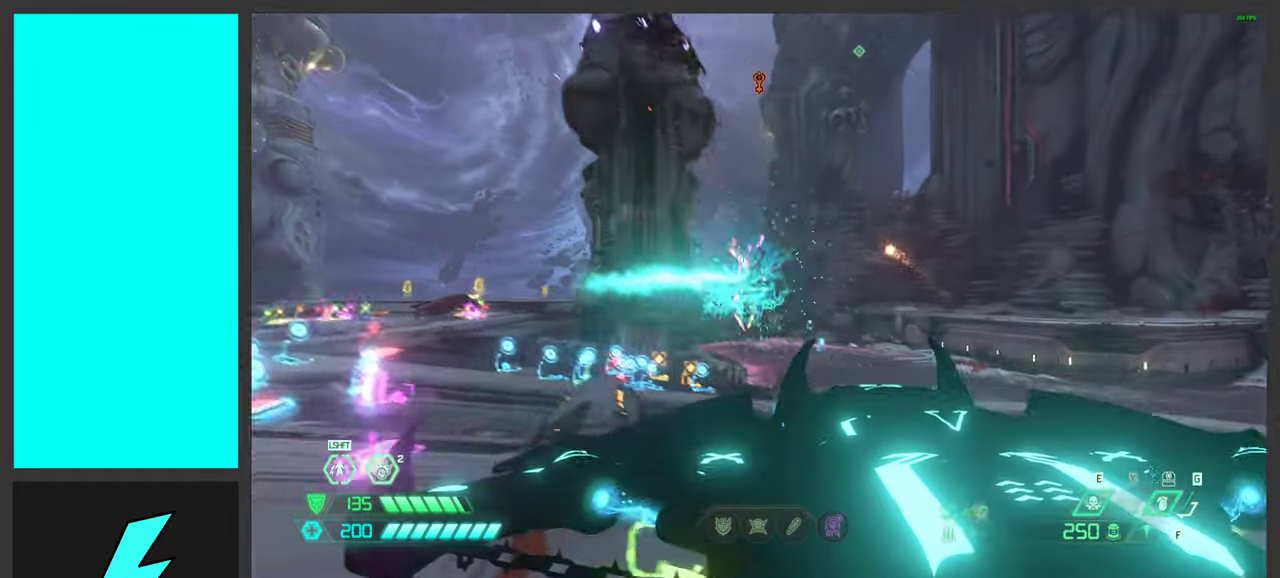
{"keys": ["a", "w"], "mouse": [], "events": [[16, "mouse_mb5", "down"], [66, "shift", "down"], [133, "mouse_mb5", "up"], [250, "shift", "up"], [482, "a", "down"]]}
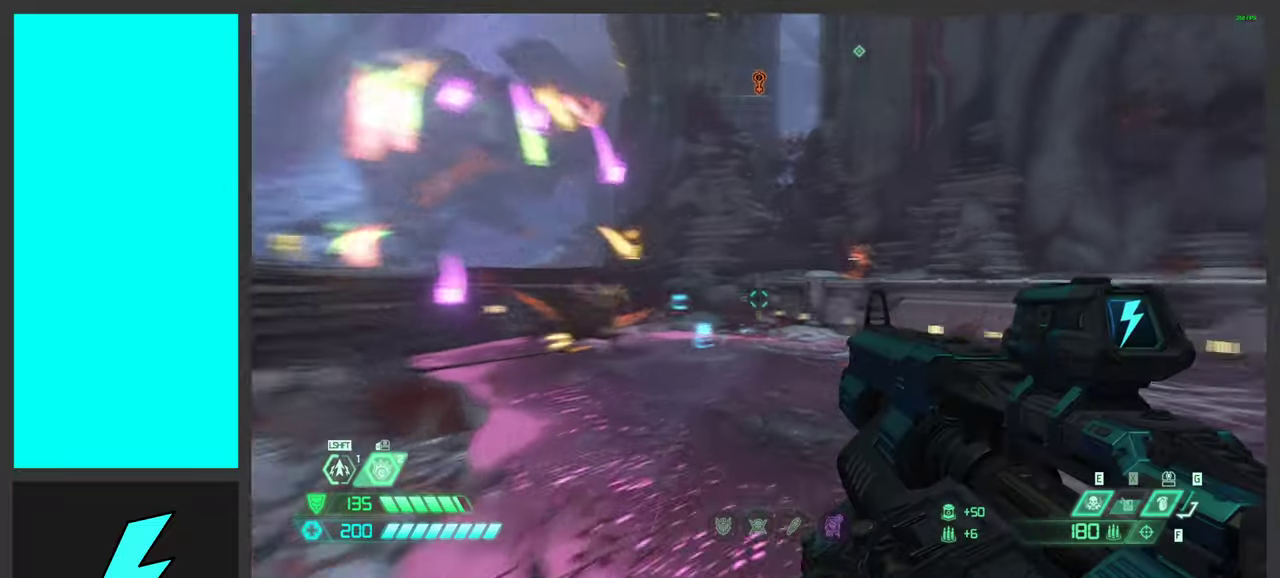
{"keys": ["a", "x"], "mouse": [], "events": [[400, "x", "down"], [500, "w", "up"]]}
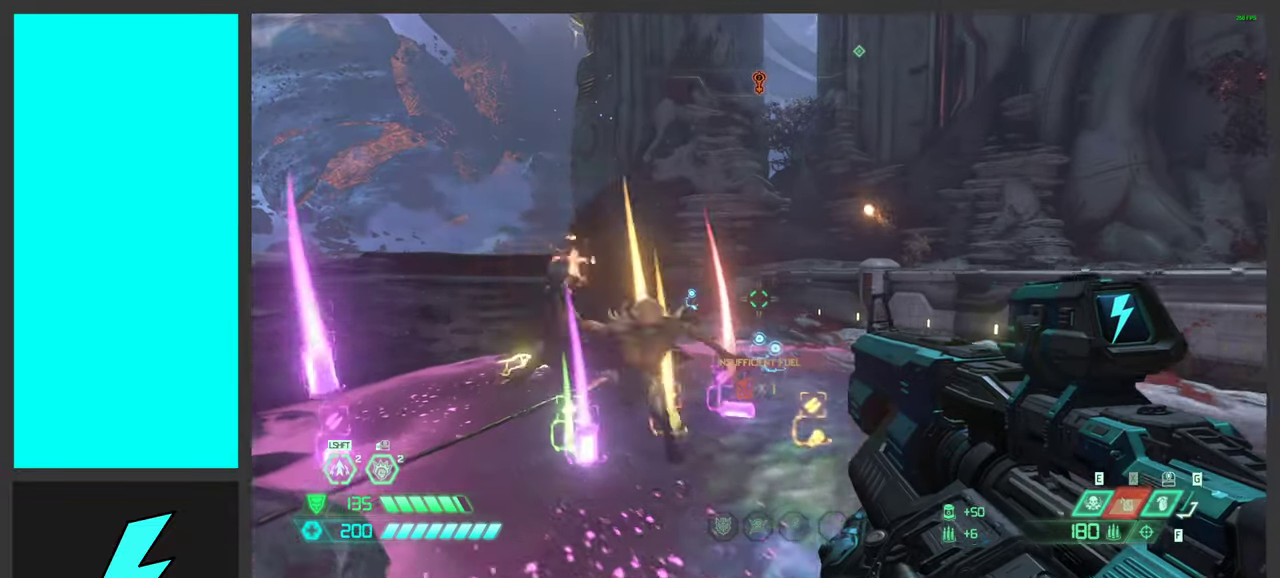
{"keys": ["a"], "mouse": ["left"], "events": [[17, "a", "up"], [50, "x", "up"], [383, "a", "down"], [383, "mouse_left", "down"]]}
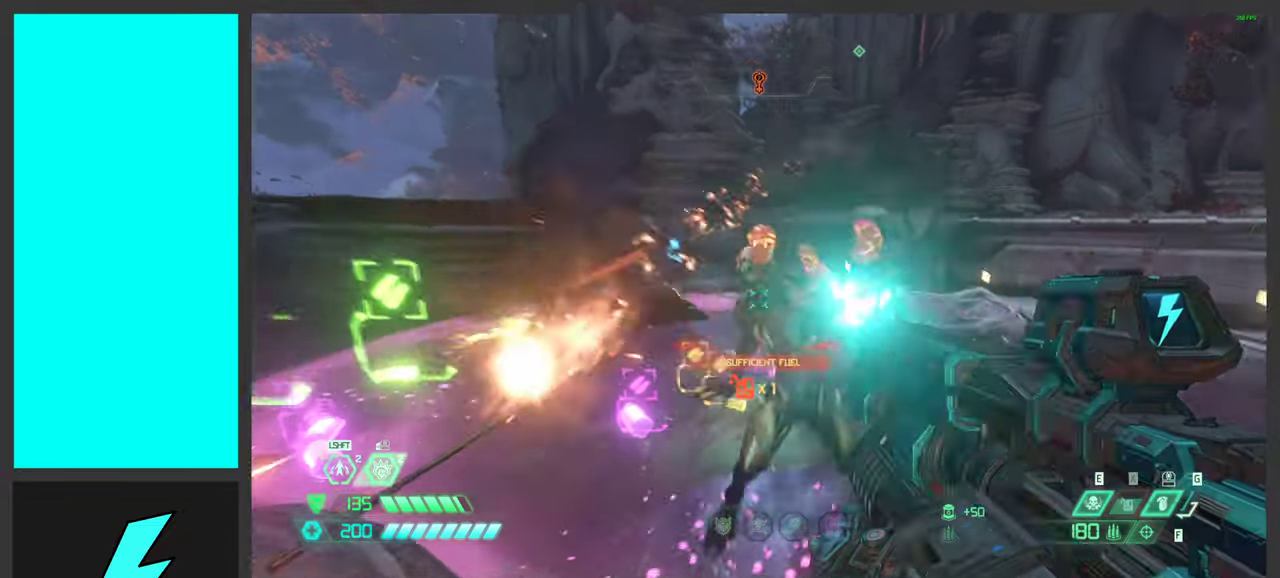
{"keys": ["a"], "mouse": [], "events": [[317, "2", "down"], [317, "mouse_left", "up"], [433, "2", "up"]]}
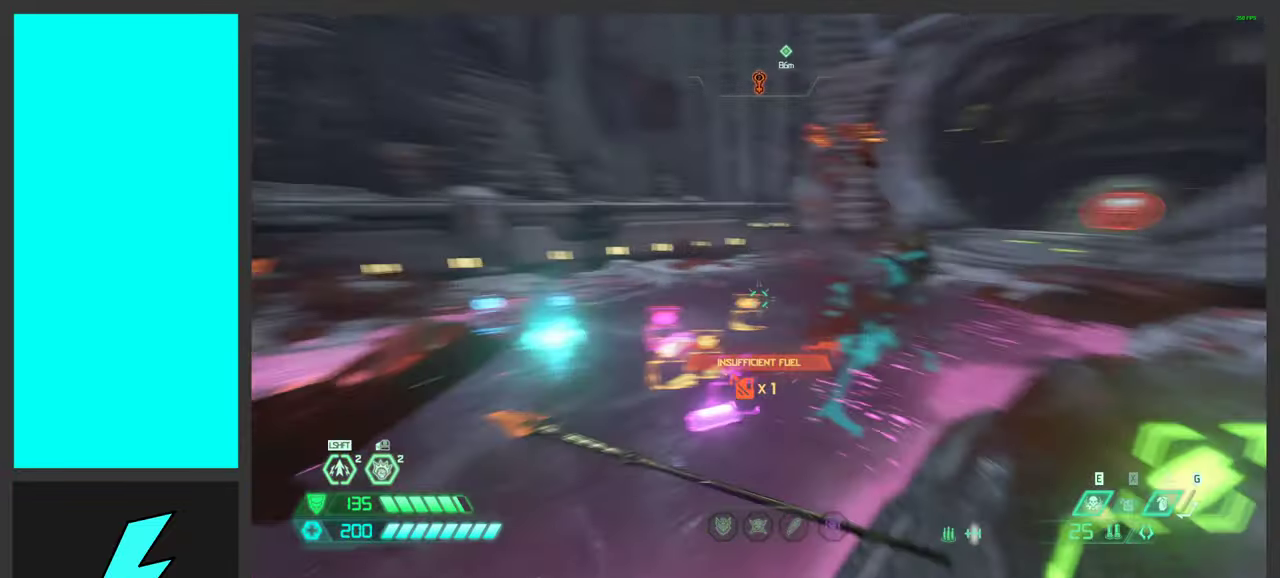
{"keys": ["w"], "mouse": ["mb5"], "events": [[100, "d", "down"], [117, "a", "up"], [167, "mouse_left", "down"], [283, "d", "up"], [300, "w", "down"], [400, "mouse_left", "up"], [417, "mouse_mb5", "down"]]}
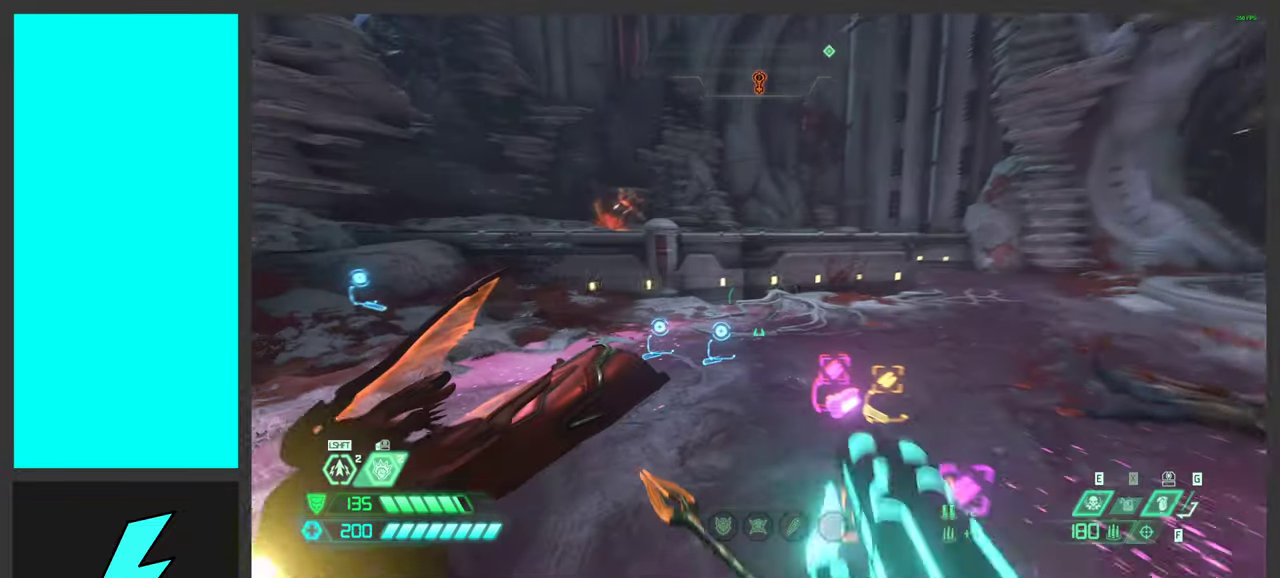
{"keys": ["2", "space"], "mouse": ["left", "right"], "events": [[83, "space", "down"], [117, "mouse_mb5", "up"], [183, "space", "up"], [300, "space", "down"], [317, "w", "up"], [350, "mouse_right", "down"], [433, "mouse_left", "down"], [483, "2", "down"]]}
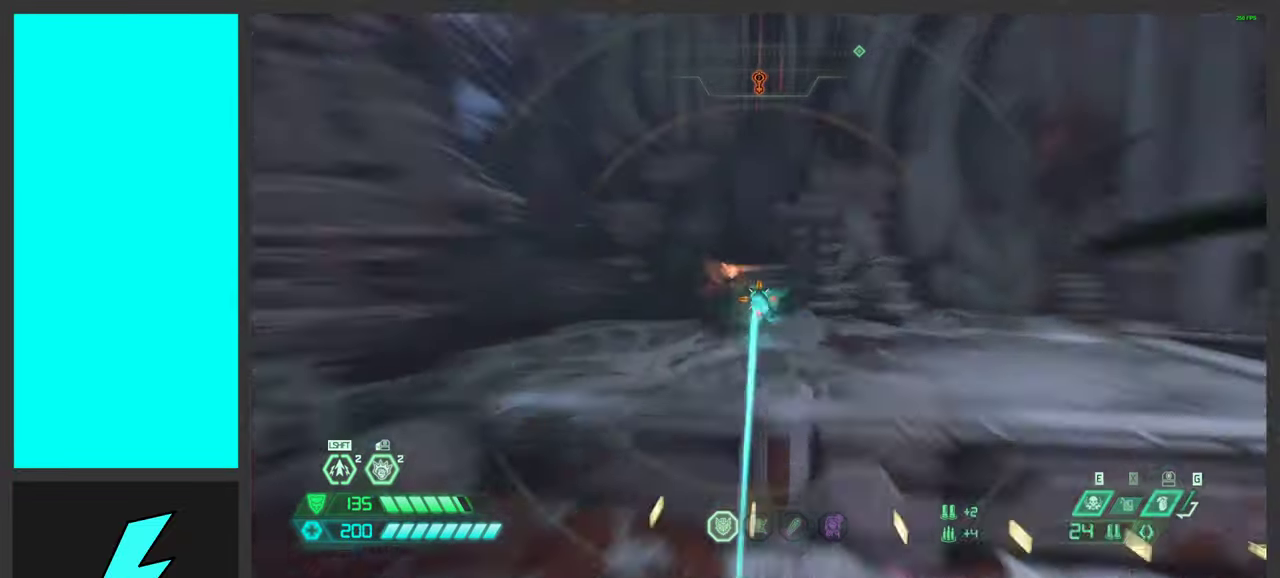
{"keys": ["4", "a", "w"], "mouse": [], "events": [[17, "space", "up"], [67, "2", "up"], [67, "mouse_left", "up"], [67, "mouse_right", "up"], [233, "a", "down"], [283, "w", "down"], [417, "4", "down"]]}
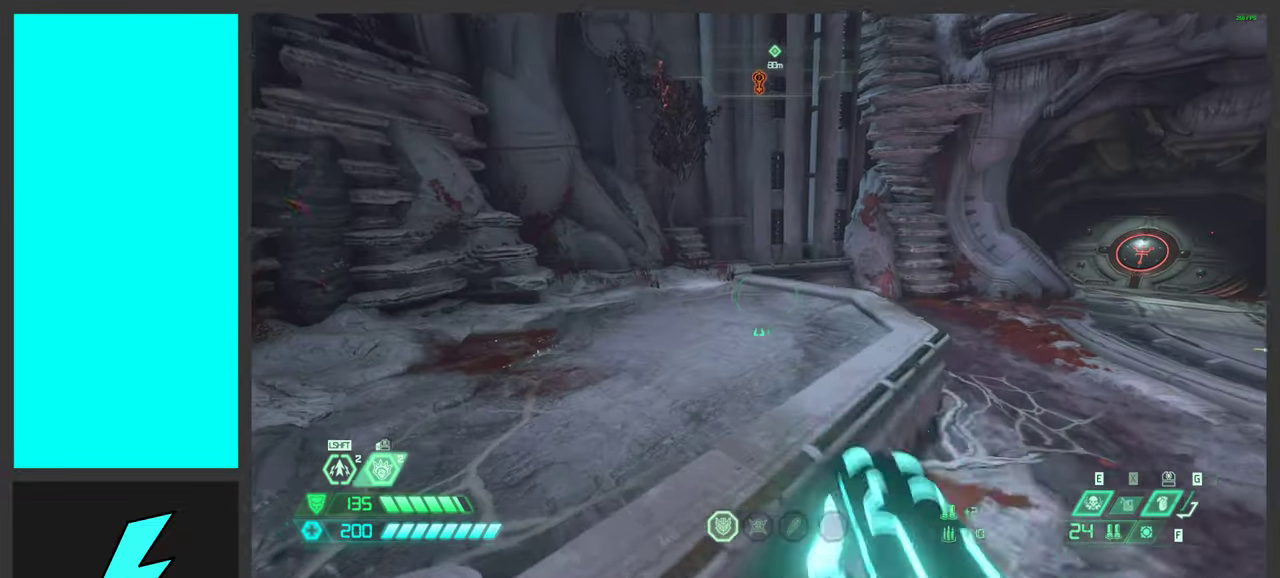
{"keys": ["a", "space"], "mouse": [], "events": [[17, "4", "up"], [17, "w", "up"], [400, "space", "down"]]}